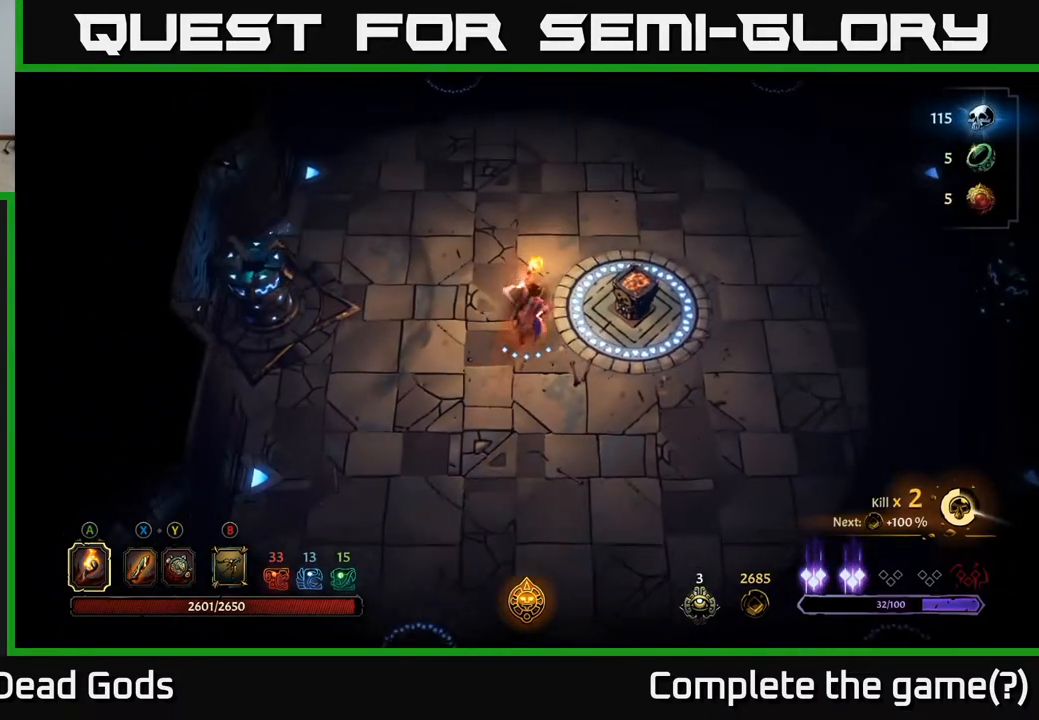
Gameplay with a controller (Xbox layout); each line is a JSON object with the inputs held at the frame after it. "events" lists button and stick changes between this image and that frame as [ms after this image, input, new state], when the widget could be followed in between.
{"buttons": [], "left_stick": "up-right", "right_stick": "center", "events": [[67, "A", "down"], [100, "A", "up"]]}
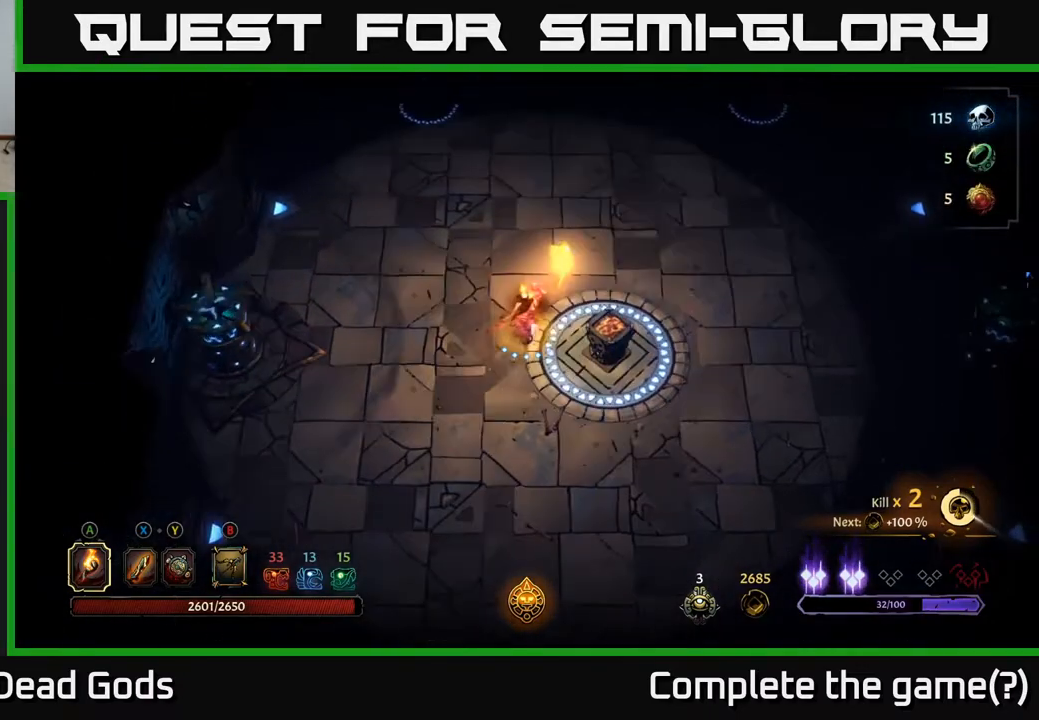
{"buttons": [], "left_stick": "right", "right_stick": "center", "events": [[17, "left_stick", "right"], [67, "A", "down"], [133, "A", "up"]]}
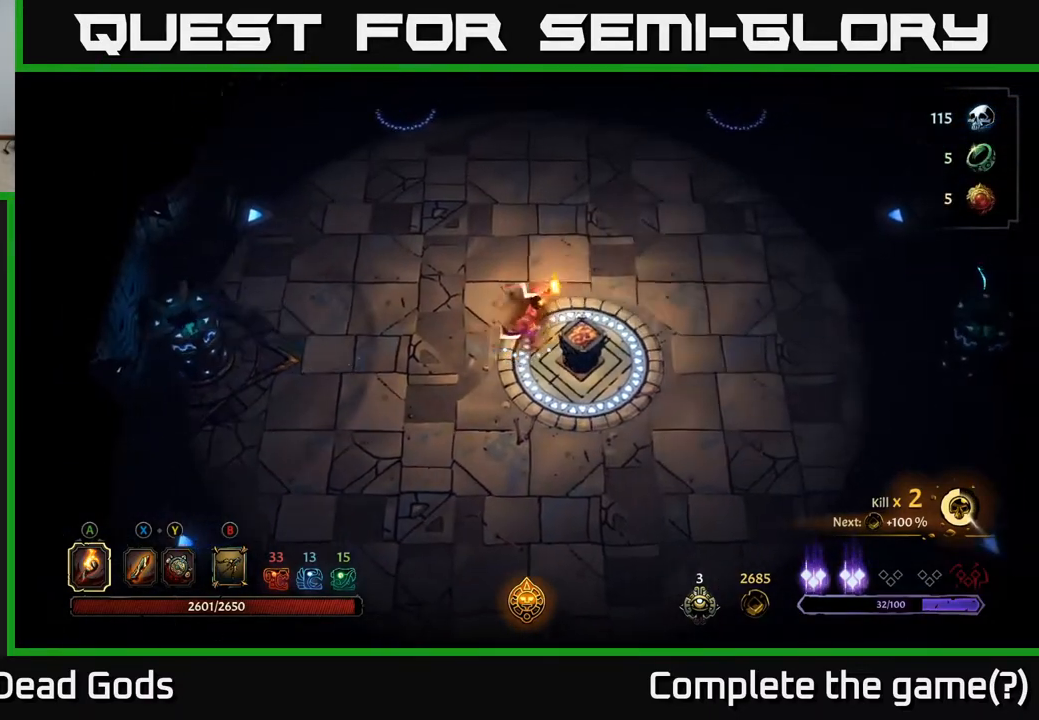
{"buttons": ["A"], "left_stick": "down", "right_stick": "center", "events": [[100, "left_stick", "up-right"], [417, "left_stick", "down"], [467, "A", "down"]]}
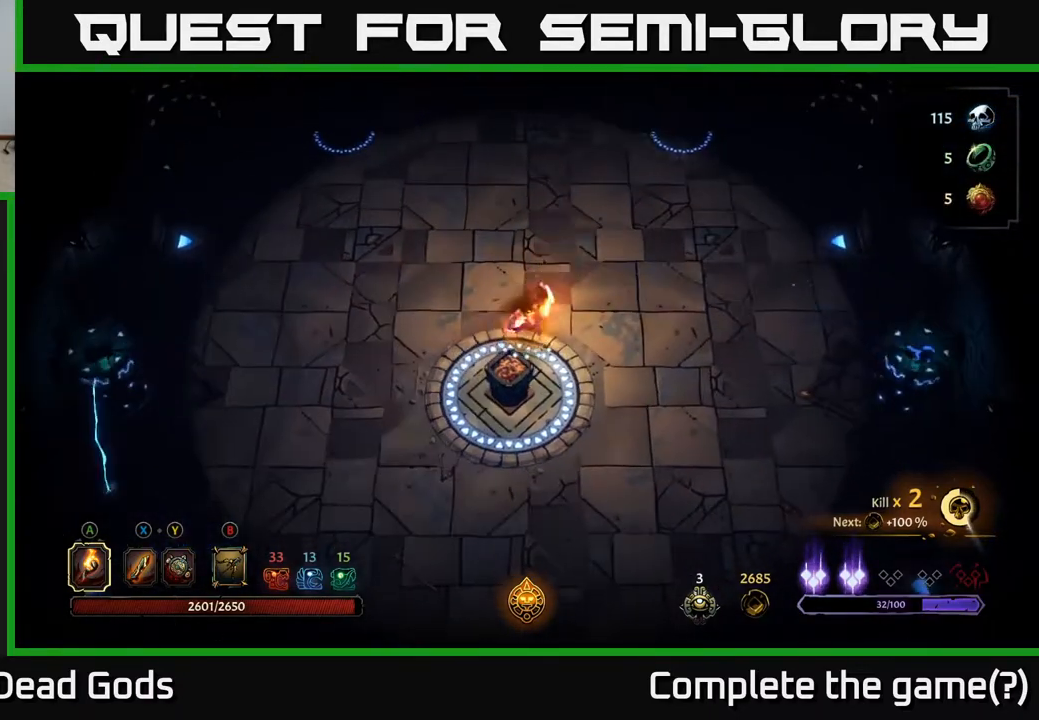
{"buttons": [], "left_stick": "up", "right_stick": "center", "events": [[17, "A", "up"], [67, "left_stick", "center"], [417, "left_stick", "up"]]}
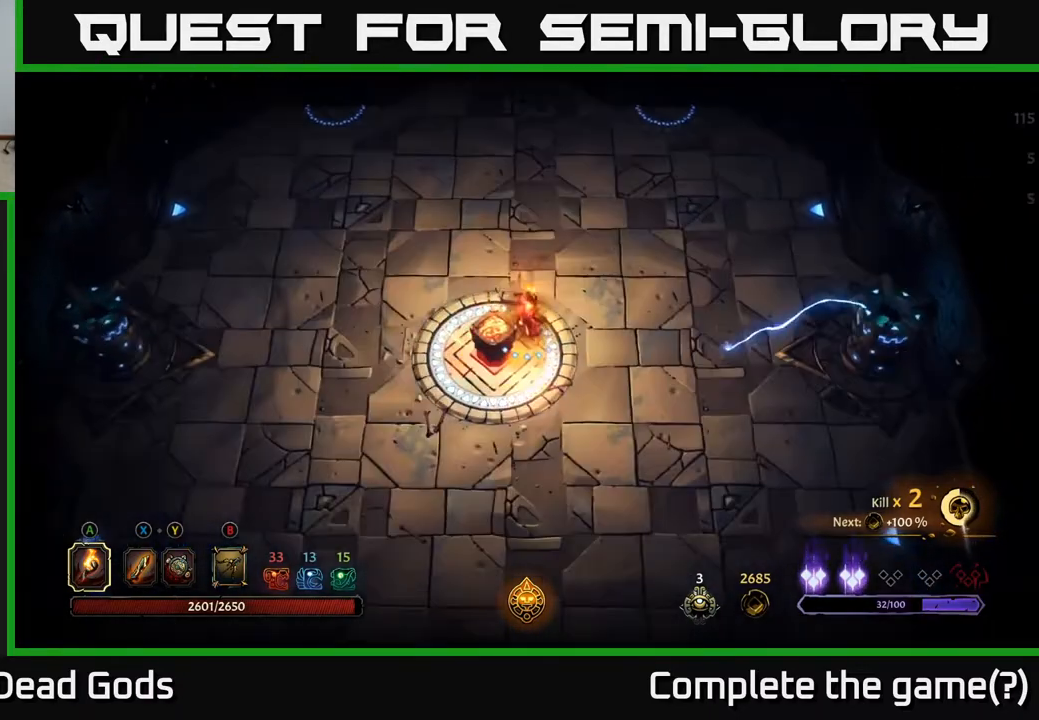
{"buttons": [], "left_stick": "up", "right_stick": "center", "events": []}
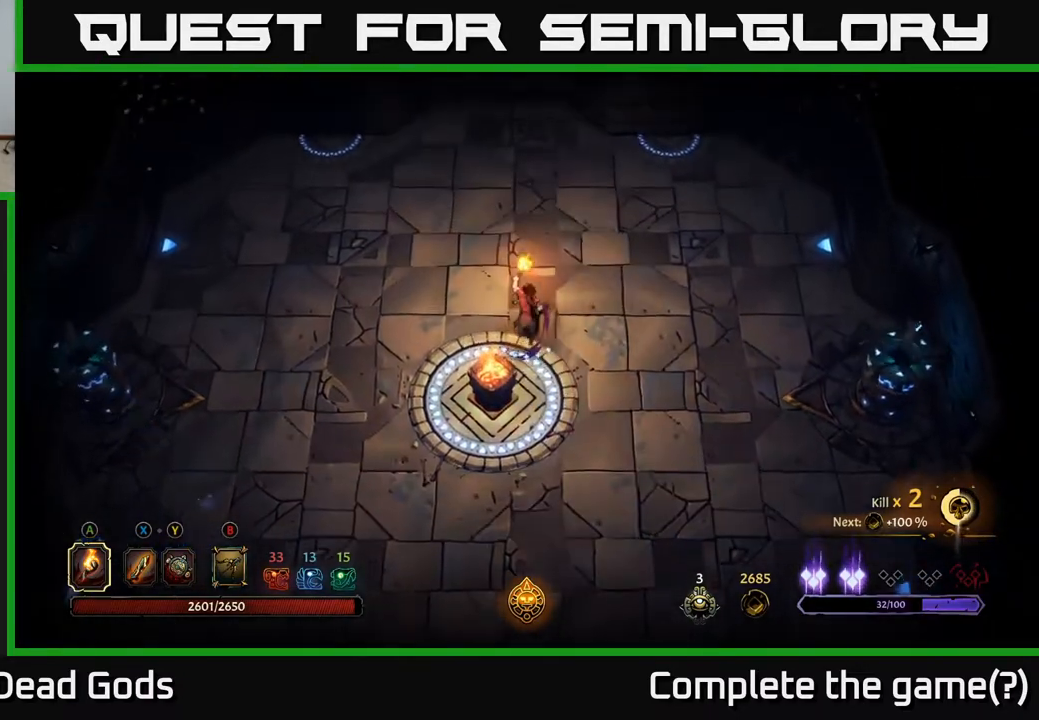
{"buttons": [], "left_stick": "up", "right_stick": "center", "events": []}
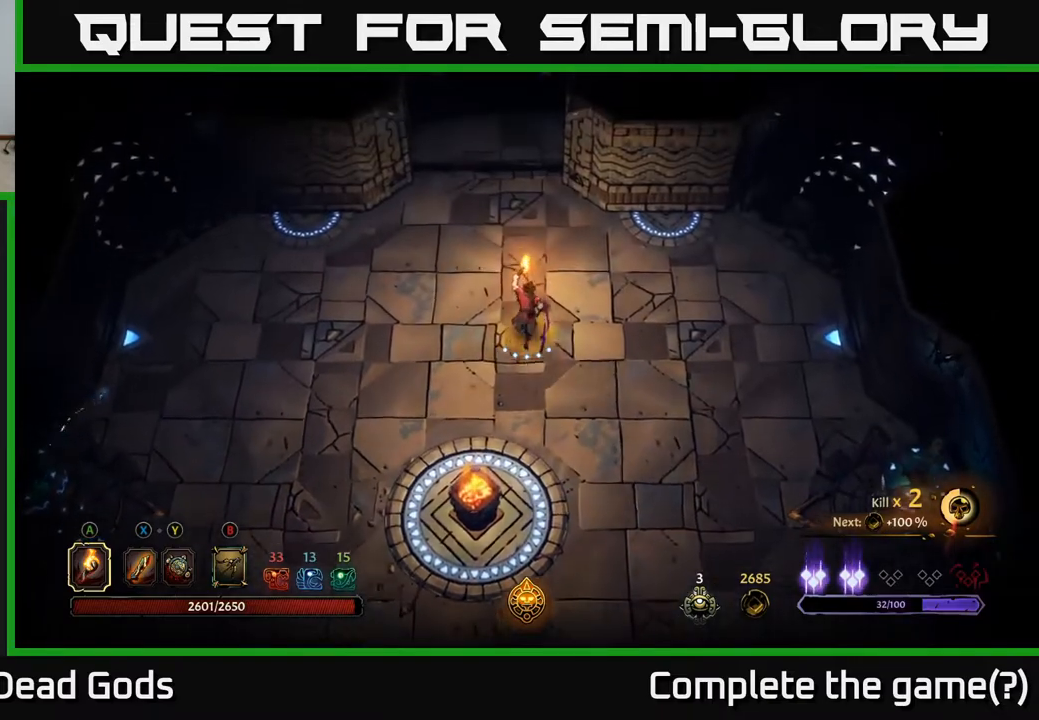
{"buttons": [], "left_stick": "up", "right_stick": "center", "events": [[83, "left_stick", "up-left"], [350, "left_stick", "up"]]}
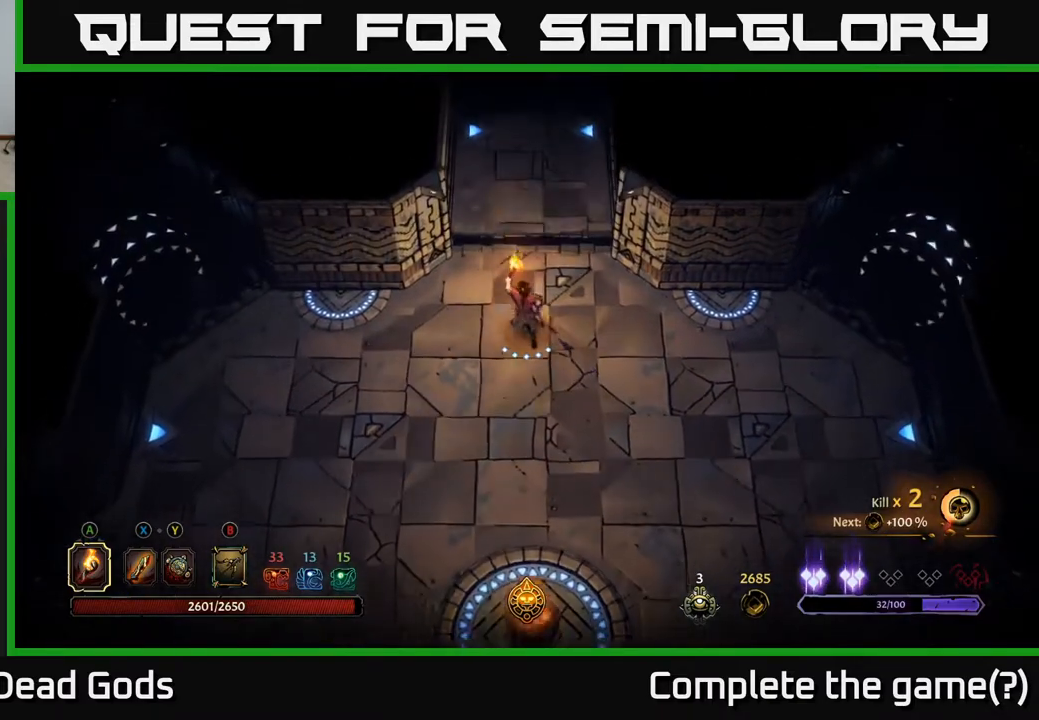
{"buttons": [], "left_stick": "up", "right_stick": "center", "events": []}
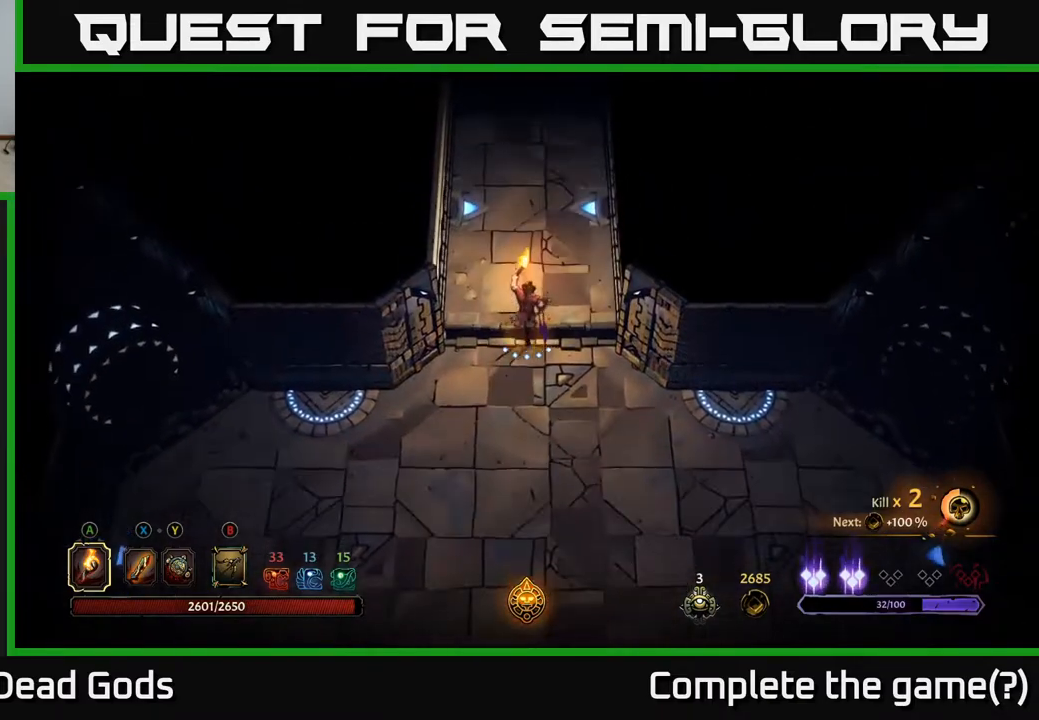
{"buttons": [], "left_stick": "up", "right_stick": "center", "events": []}
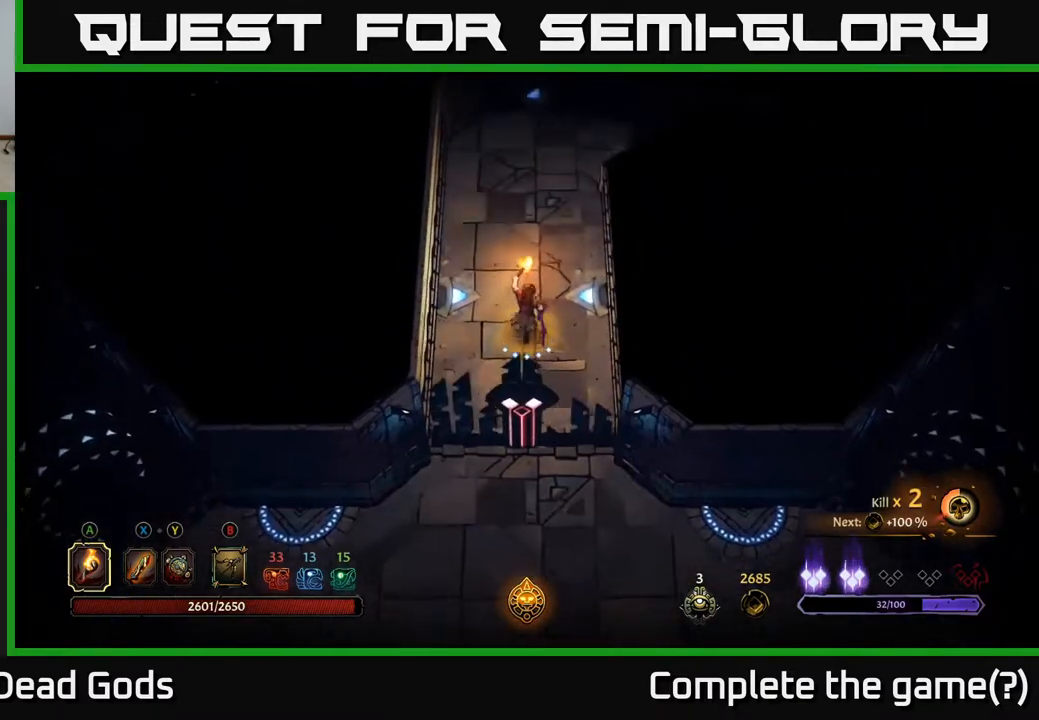
{"buttons": [], "left_stick": "up", "right_stick": "center", "events": []}
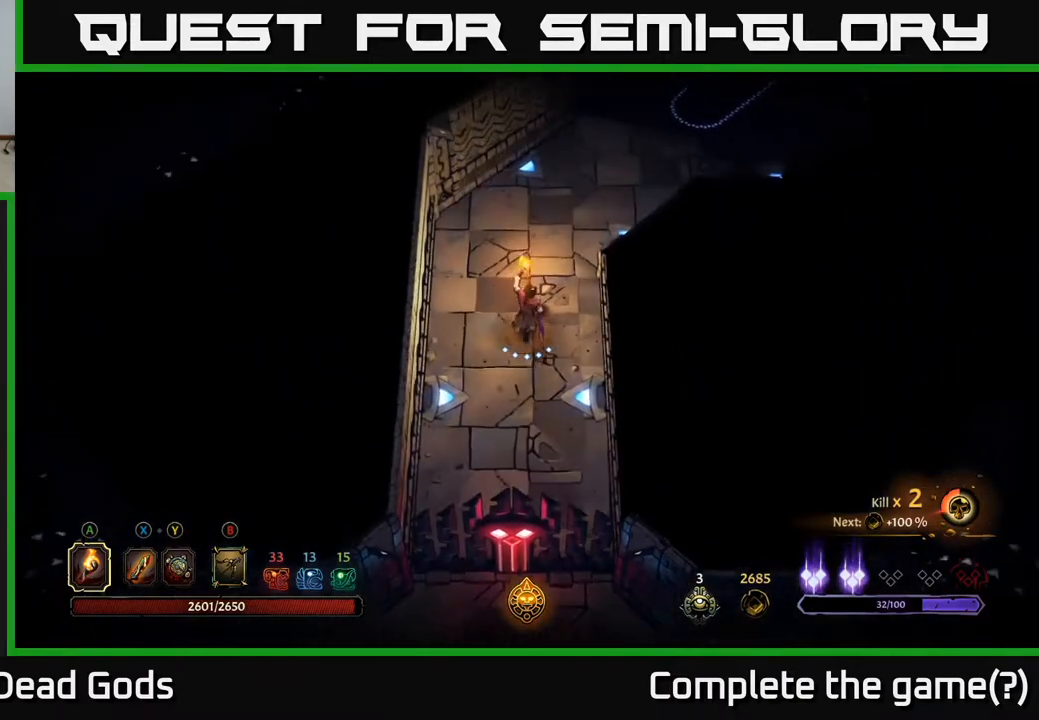
{"buttons": [], "left_stick": "up", "right_stick": "center", "events": []}
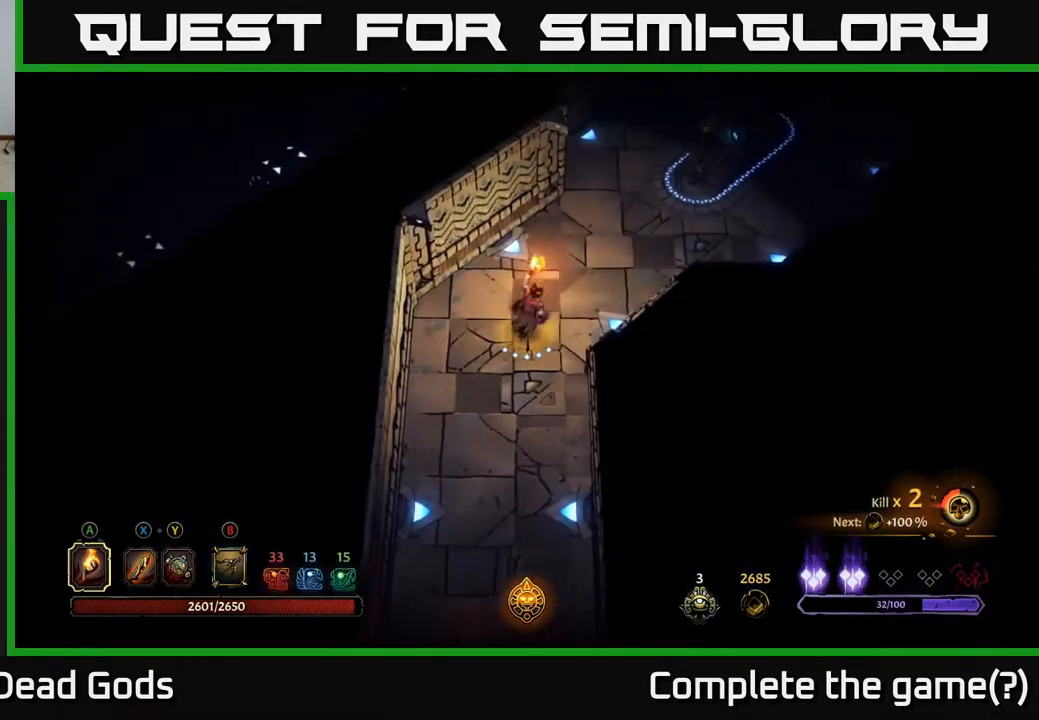
{"buttons": [], "left_stick": "up-right", "right_stick": "center", "events": [[83, "left_stick", "up-right"]]}
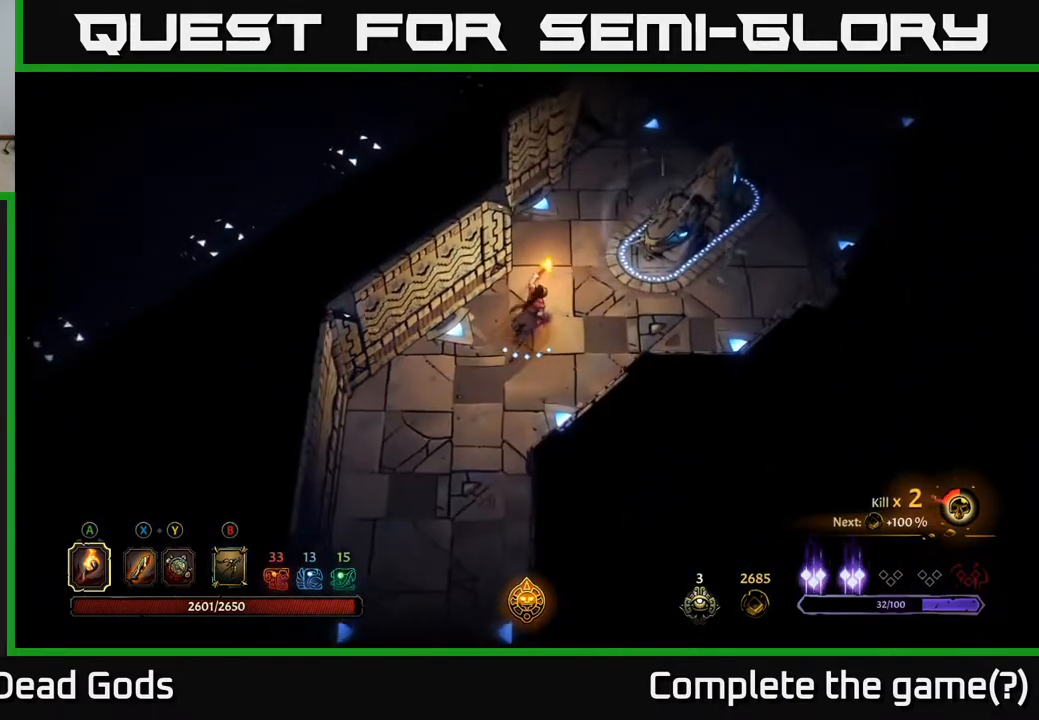
{"buttons": ["R2"], "left_stick": "down-left", "right_stick": "center", "events": [[350, "left_stick", "center"], [417, "left_stick", "down-left"], [467, "R2", "down"]]}
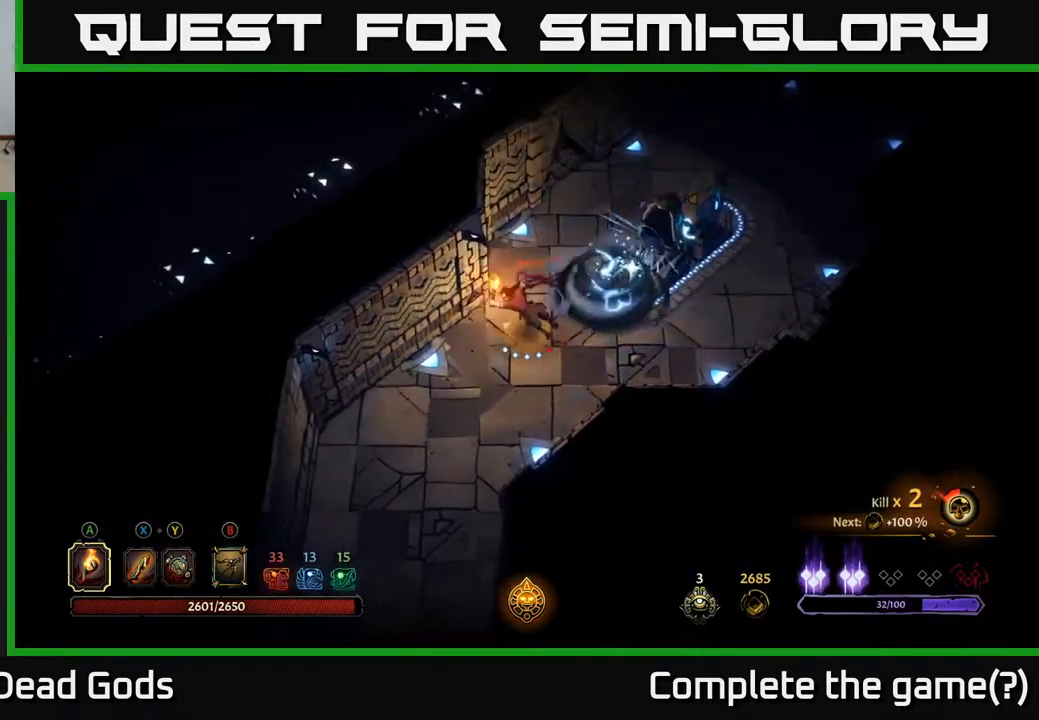
{"buttons": [], "left_stick": "right", "right_stick": "center", "events": [[83, "R2", "up"], [83, "left_stick", "down-right"], [367, "left_stick", "down-left"], [450, "left_stick", "down-right"], [500, "left_stick", "right"]]}
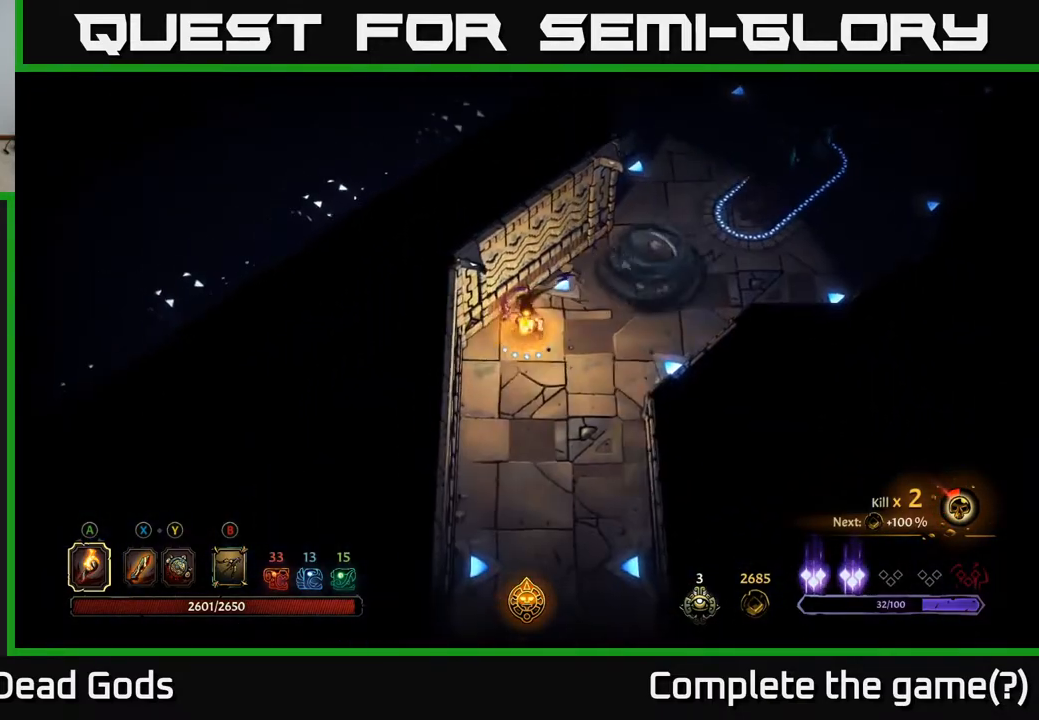
{"buttons": [], "left_stick": "right", "right_stick": "center", "events": [[150, "R2", "down"], [317, "R2", "up"]]}
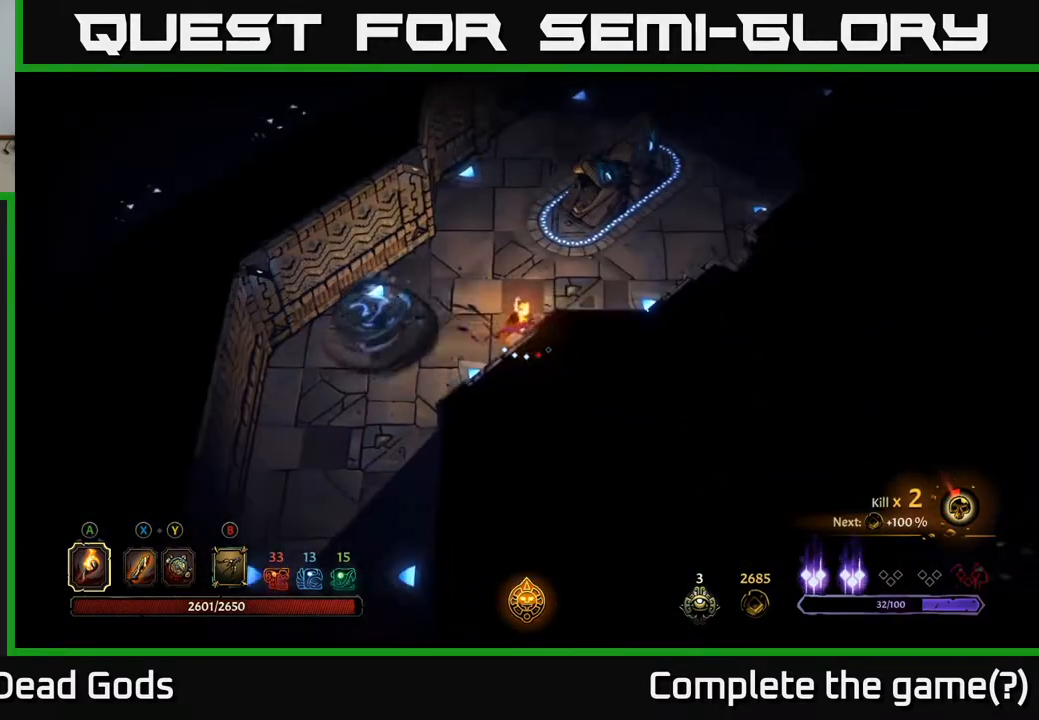
{"buttons": [], "left_stick": "up-right", "right_stick": "center", "events": [[17, "left_stick", "up-right"]]}
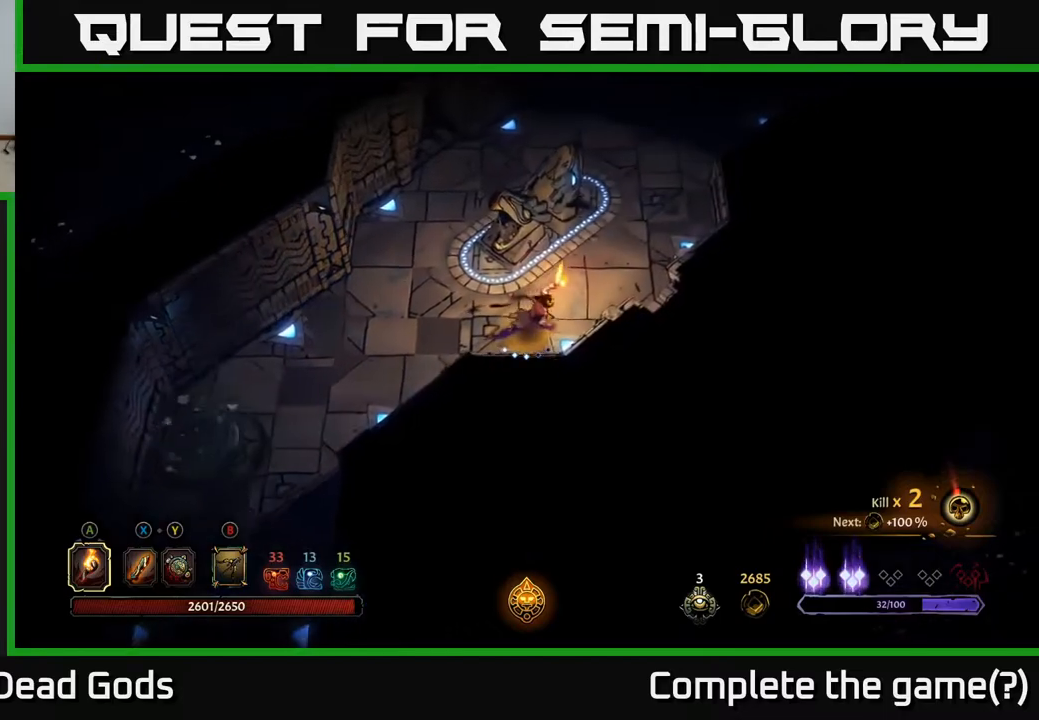
{"buttons": [], "left_stick": "up-right", "right_stick": "center", "events": []}
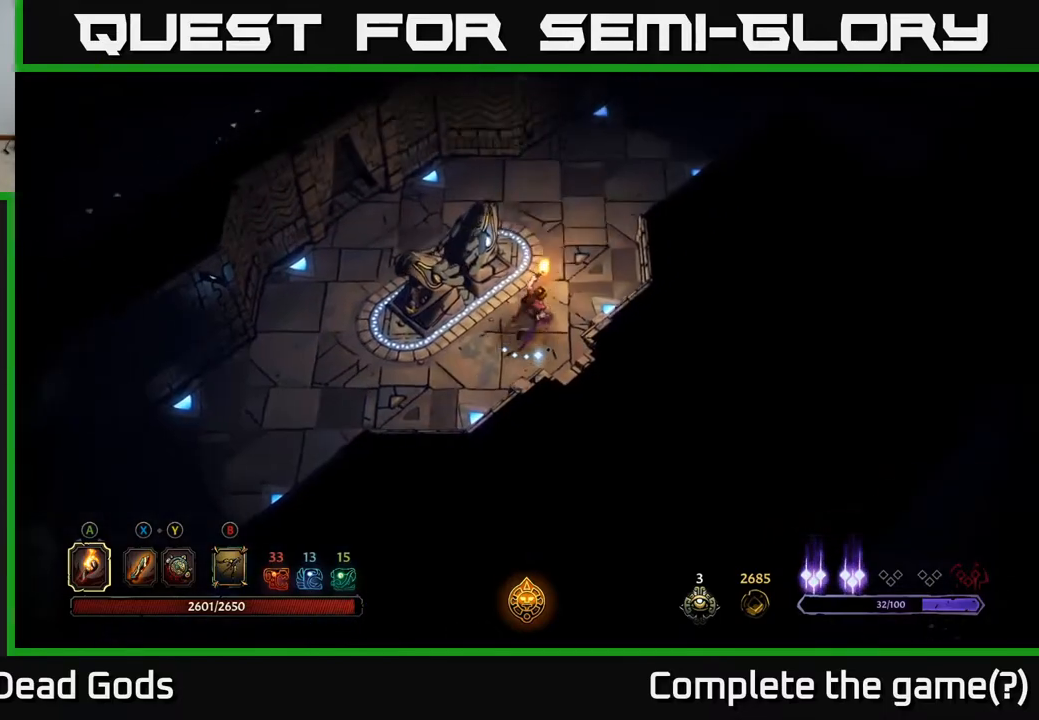
{"buttons": [], "left_stick": "up-right", "right_stick": "center", "events": [[33, "left_stick", "up"], [350, "left_stick", "up-right"]]}
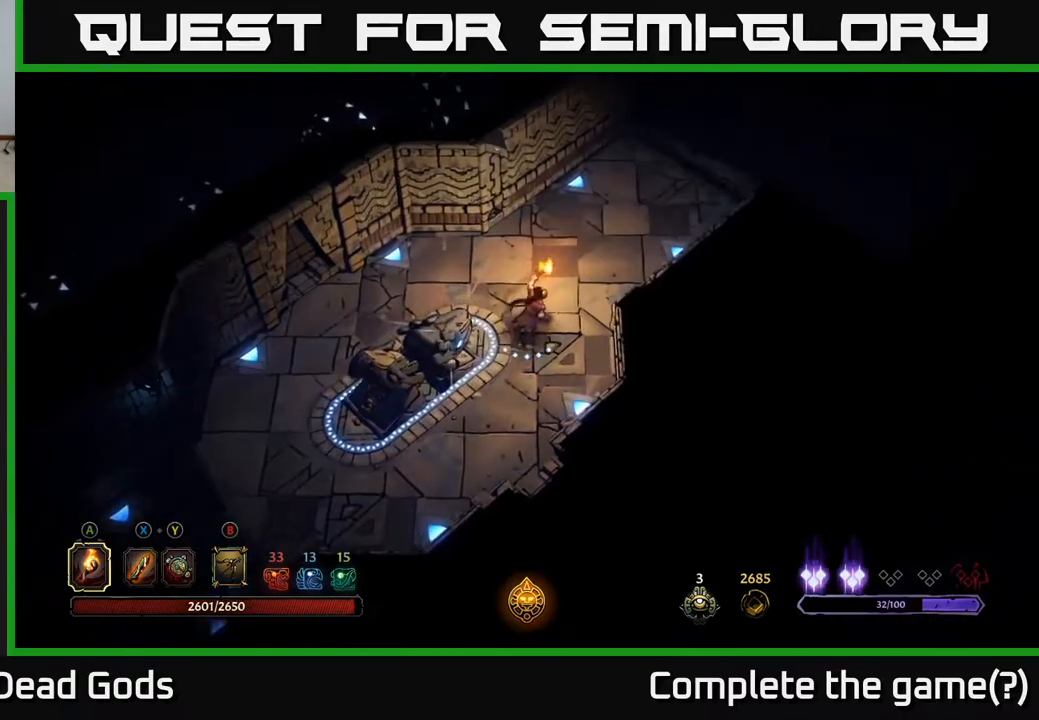
{"buttons": [], "left_stick": "up-right", "right_stick": "center", "events": []}
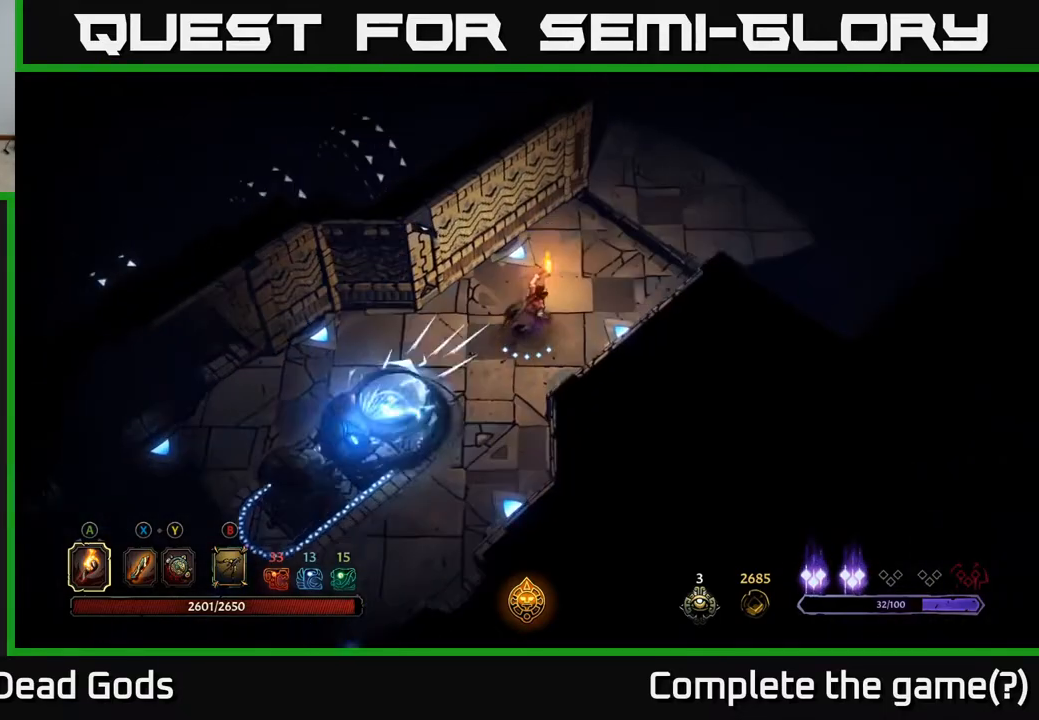
{"buttons": [], "left_stick": "up-right", "right_stick": "center", "events": []}
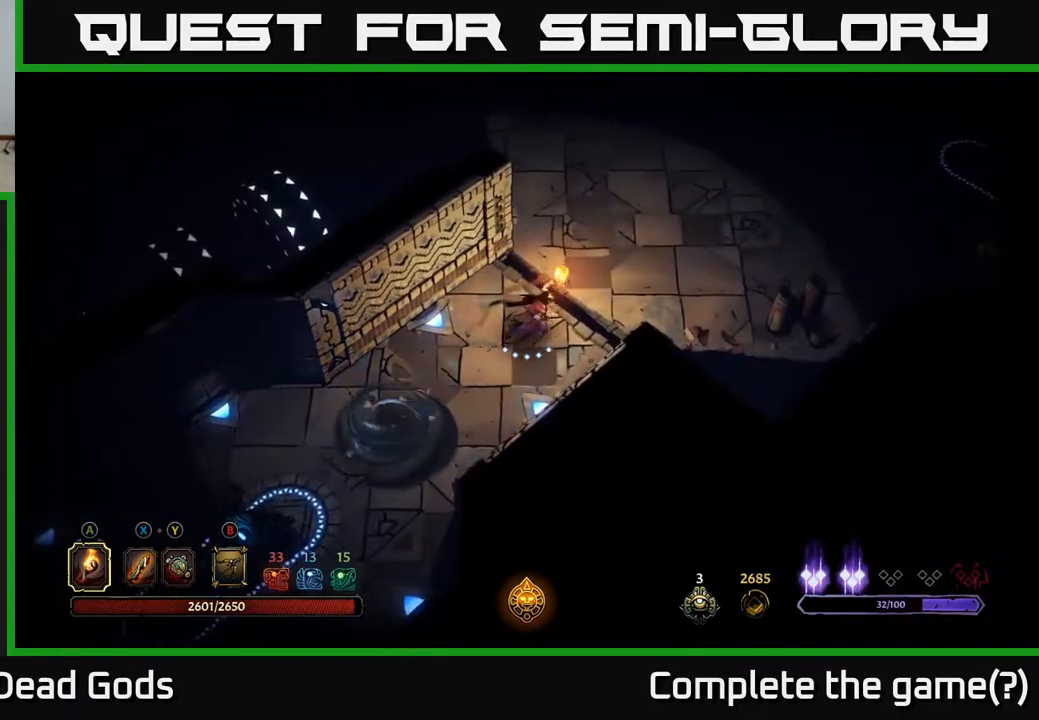
{"buttons": [], "left_stick": "right", "right_stick": "center", "events": [[83, "left_stick", "right"]]}
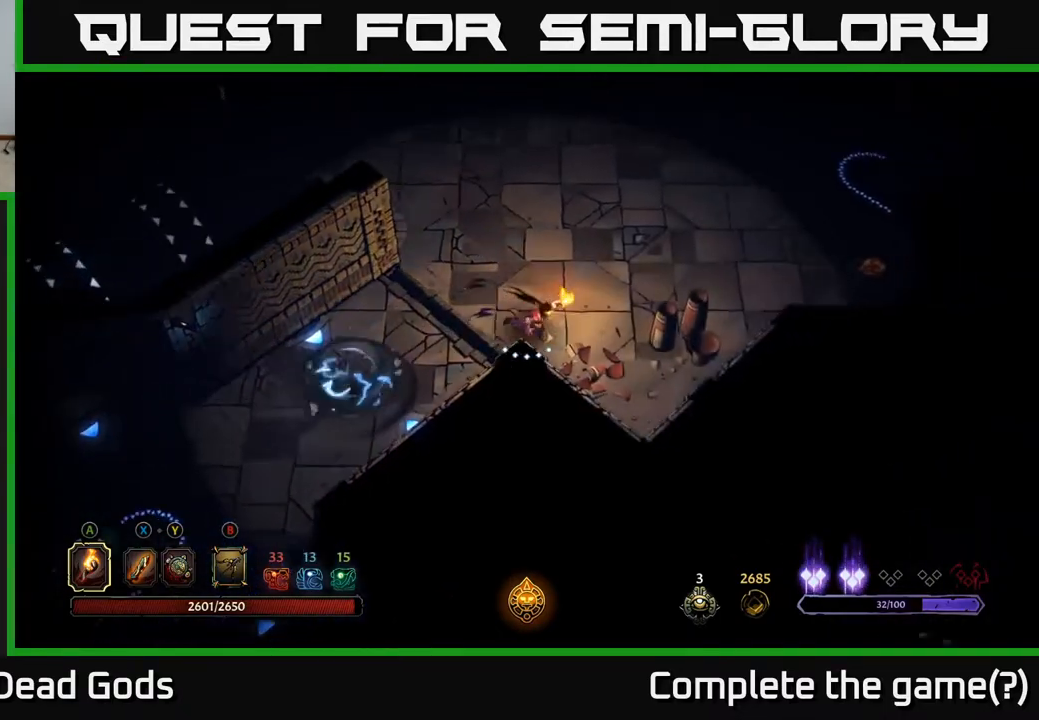
{"buttons": [], "left_stick": "right", "right_stick": "center", "events": []}
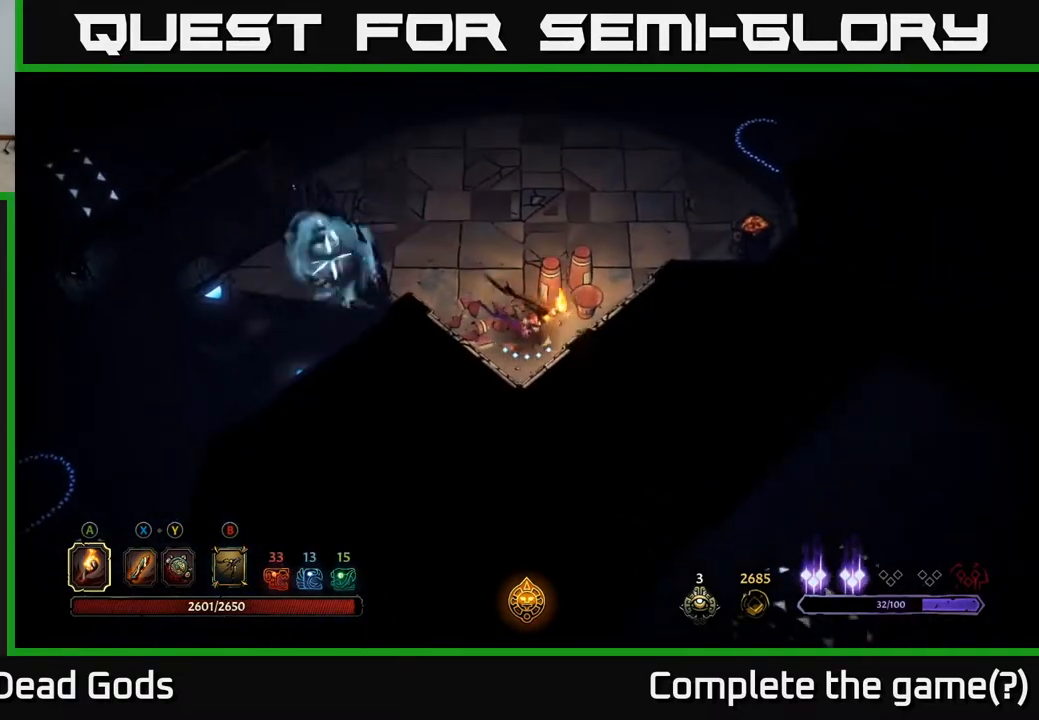
{"buttons": [], "left_stick": "center", "right_stick": "center", "events": [[167, "left_stick", "up-right"], [383, "left_stick", "center"]]}
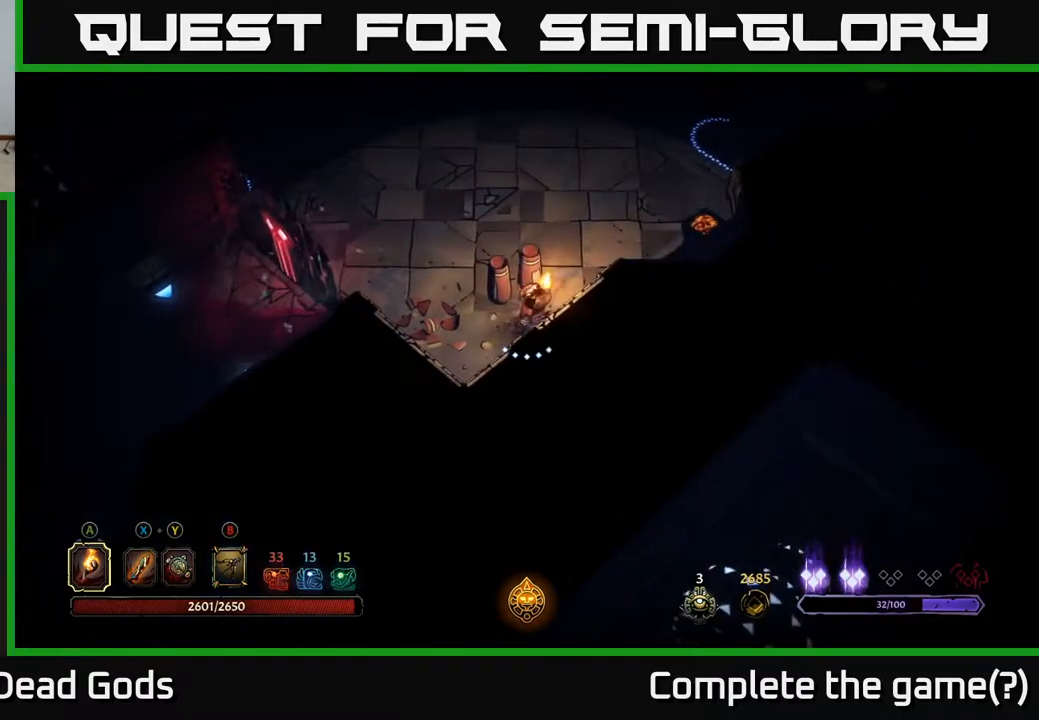
{"buttons": [], "left_stick": "up-left", "right_stick": "center", "events": [[33, "left_stick", "up"], [467, "left_stick", "up-left"]]}
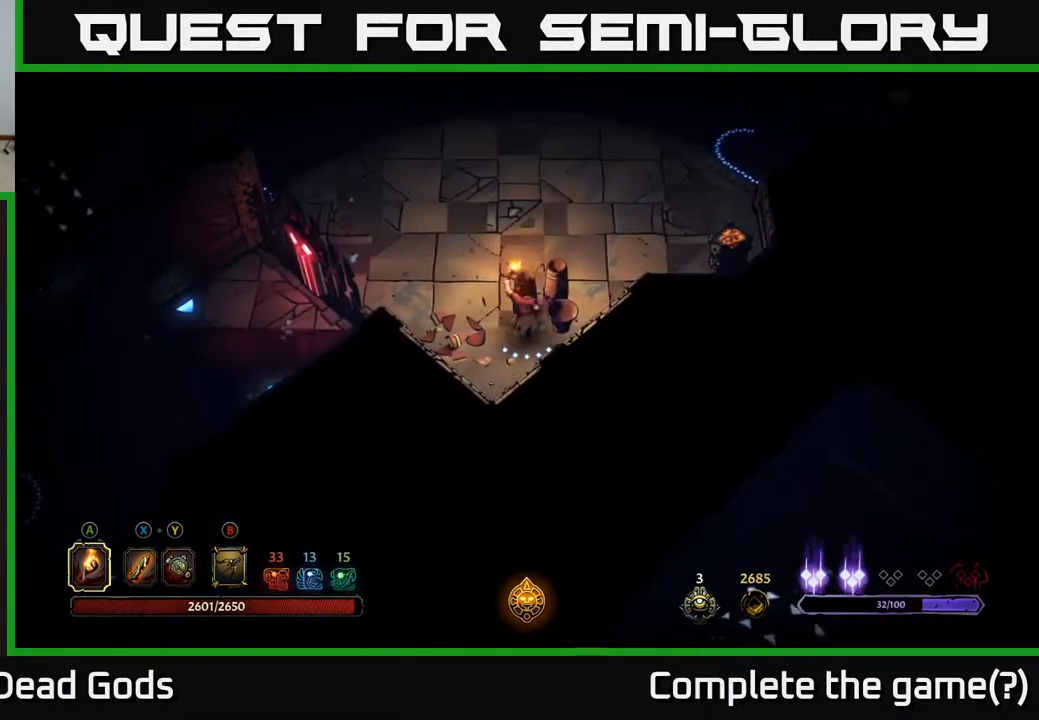
{"buttons": [], "left_stick": "up-right", "right_stick": "center", "events": [[400, "left_stick", "up-right"]]}
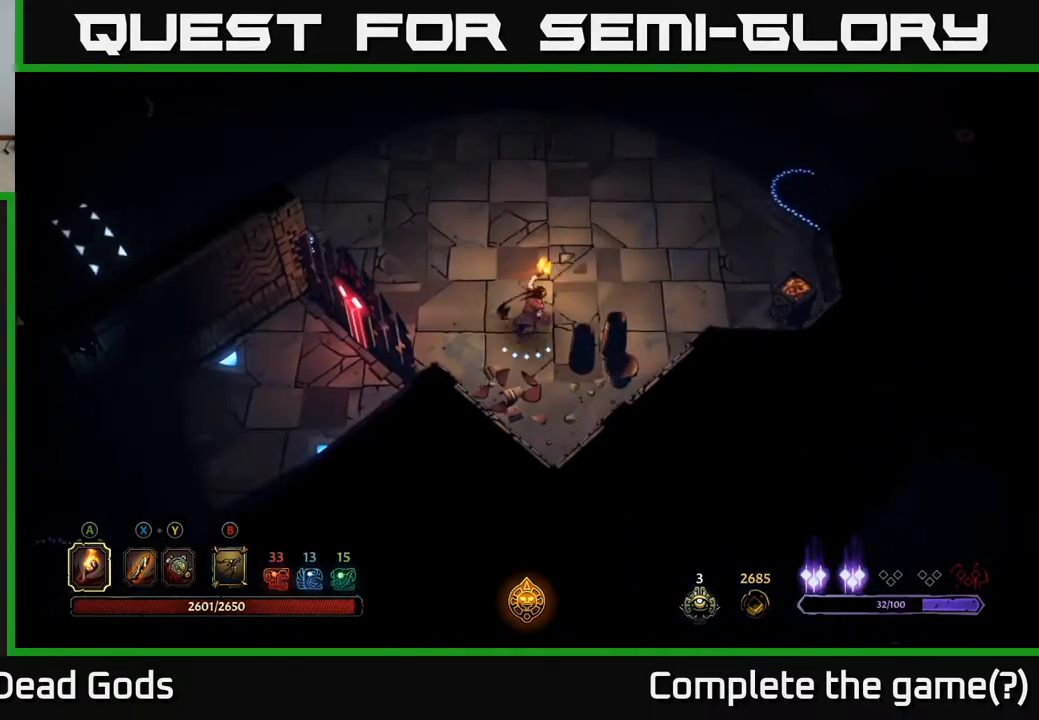
{"buttons": [], "left_stick": "right", "right_stick": "center", "events": [[200, "left_stick", "right"]]}
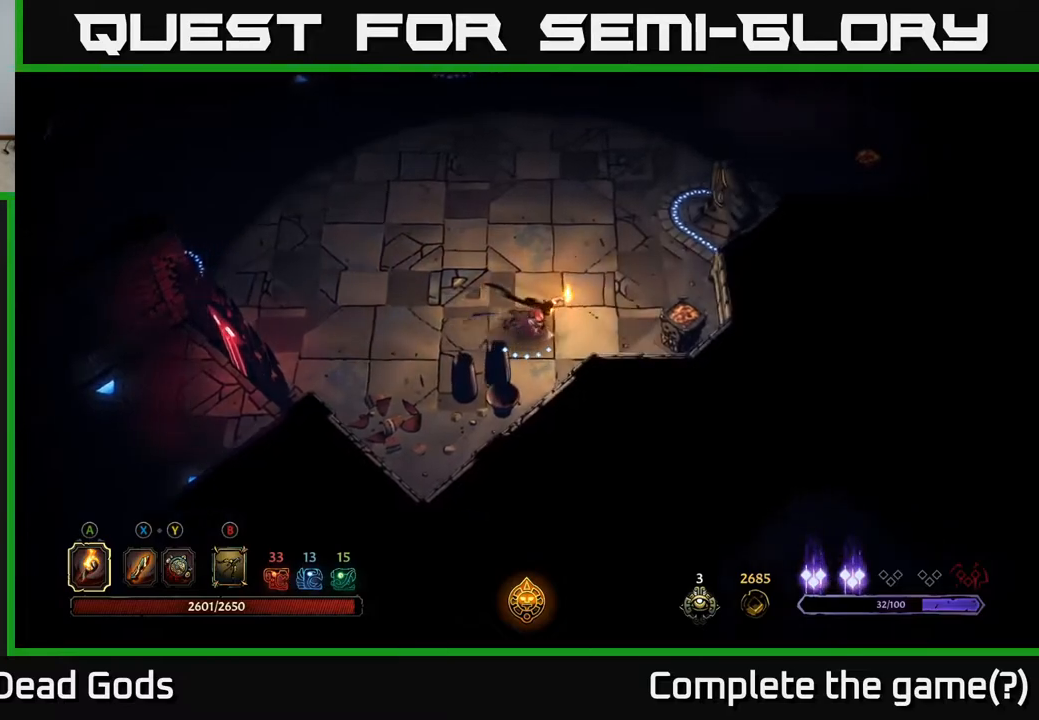
{"buttons": [], "left_stick": "right", "right_stick": "center", "events": [[267, "A", "down"], [367, "A", "up"]]}
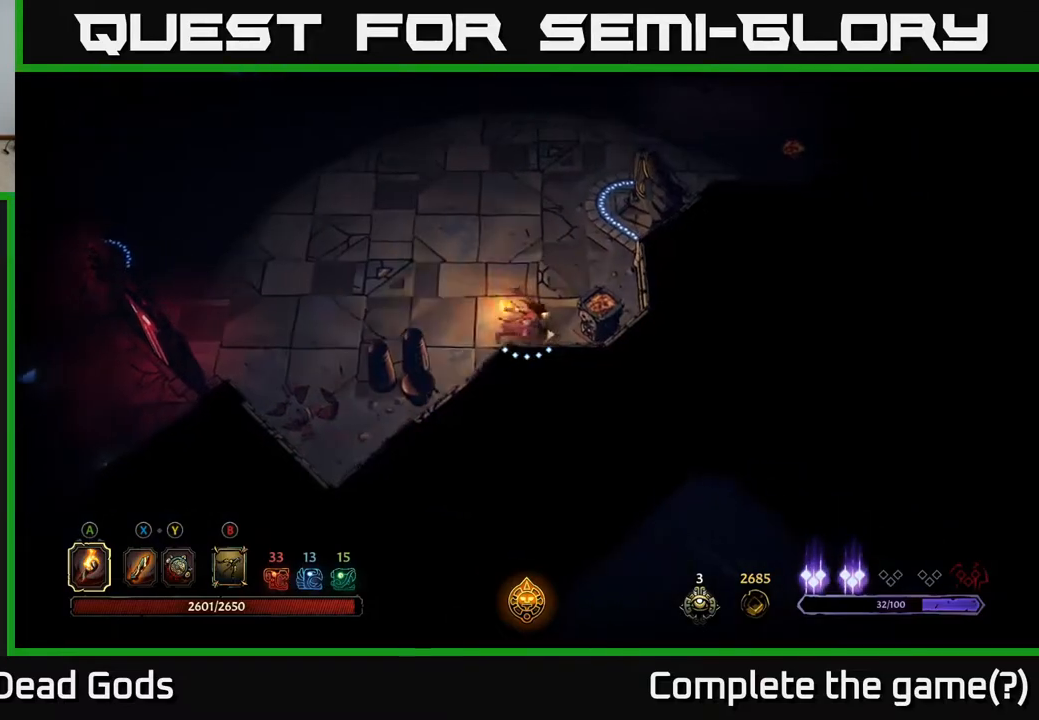
{"buttons": [], "left_stick": "up-left", "right_stick": "center", "events": [[150, "left_stick", "center"], [333, "left_stick", "up-left"]]}
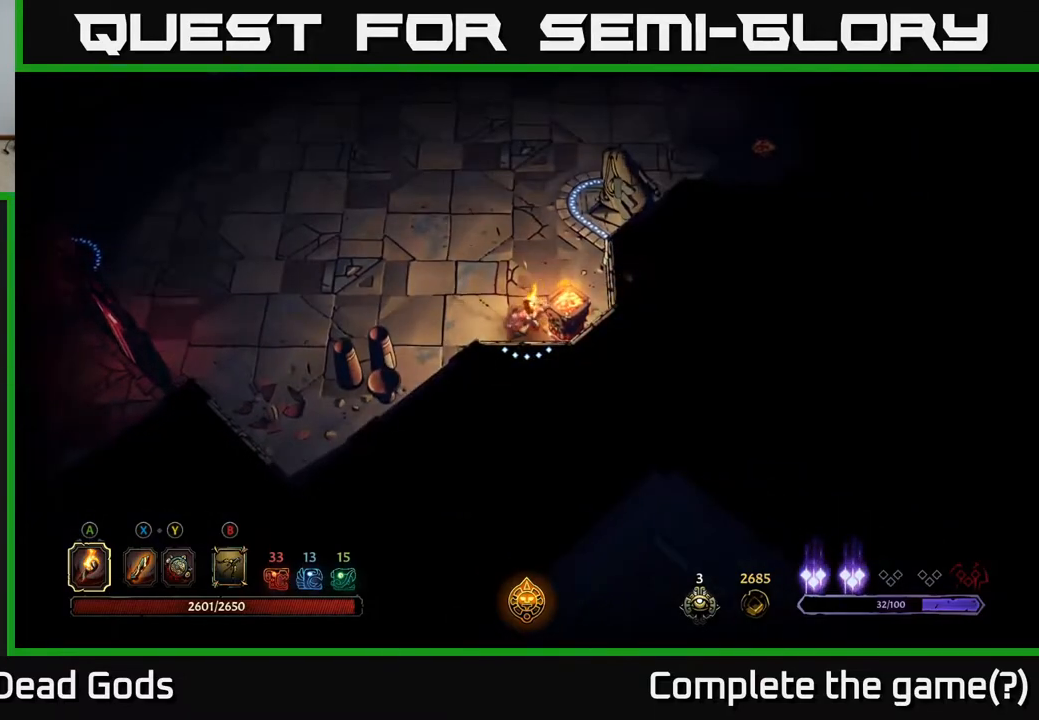
{"buttons": [], "left_stick": "up-left", "right_stick": "center", "events": []}